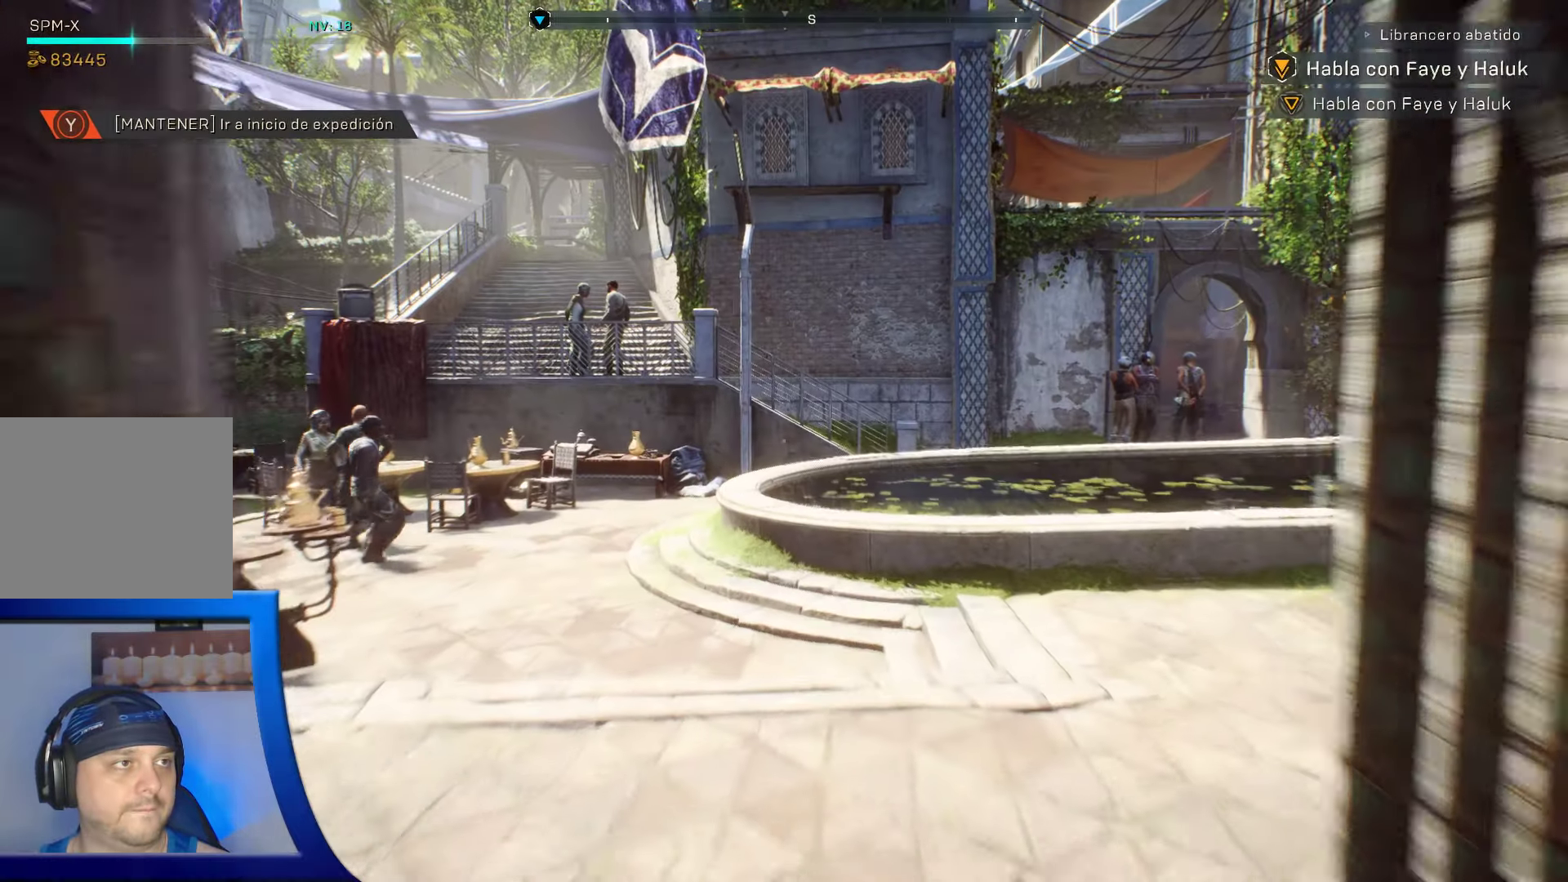
Gameplay with a controller (Xbox layout); each line is a JSON object with the inputs held at the frame after it (dt_ms = milliseconds from this image to that frame). "events" lists button and stick changes between this image and that frame as [ms after this image, input, new state], when the widget could be followed in between.
{"dt_ms": 500, "buttons": [], "left_stick": "up-right", "right_stick": "left", "events": [[167, "START", "down"], [200, "HOME", "down"], [233, "START", "up"], [233, "right_stick", "left"], [267, "HOME", "up"], [433, "left_stick", "up-right"]]}
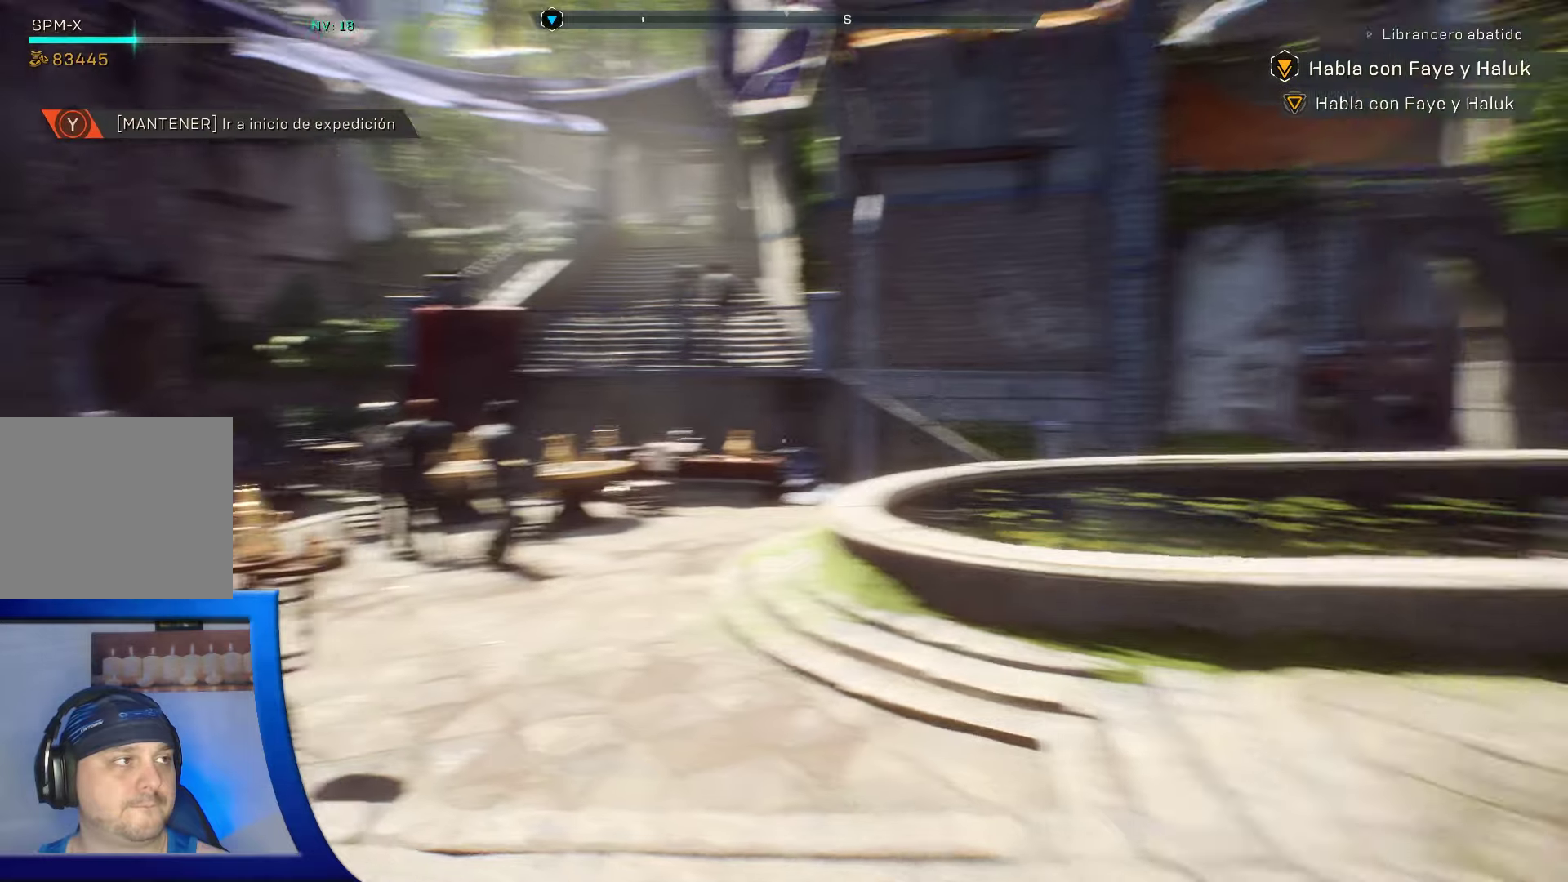
{"dt_ms": 500, "buttons": [], "left_stick": "up-right", "right_stick": "left", "events": []}
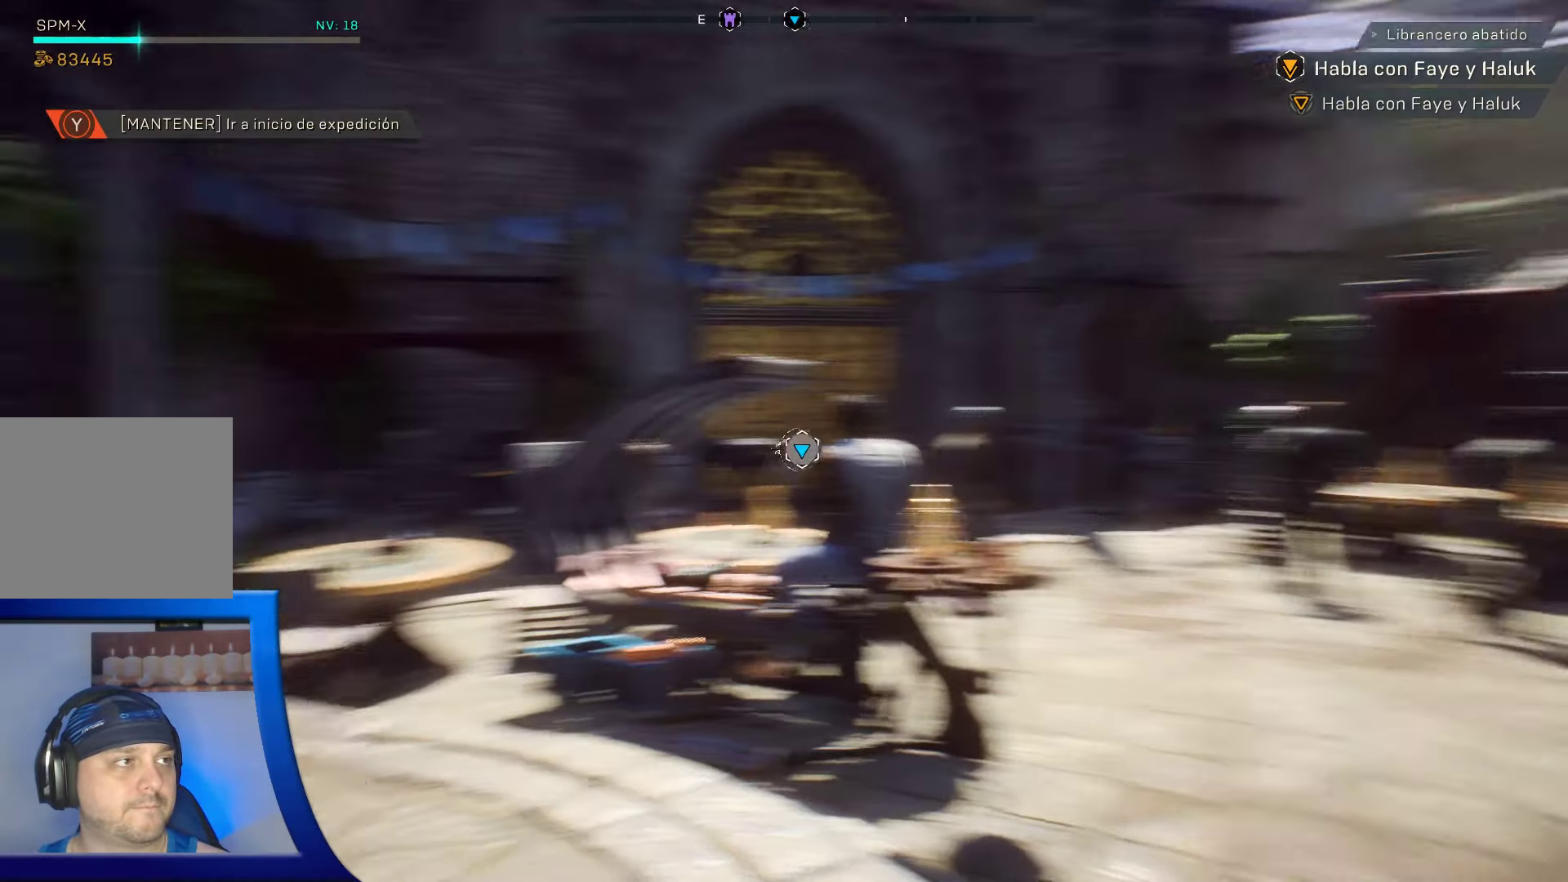
{"dt_ms": 500, "buttons": [], "left_stick": "center", "right_stick": "center", "events": [[83, "right_stick", "center"], [233, "left_stick", "right"], [333, "left_stick", "center"]]}
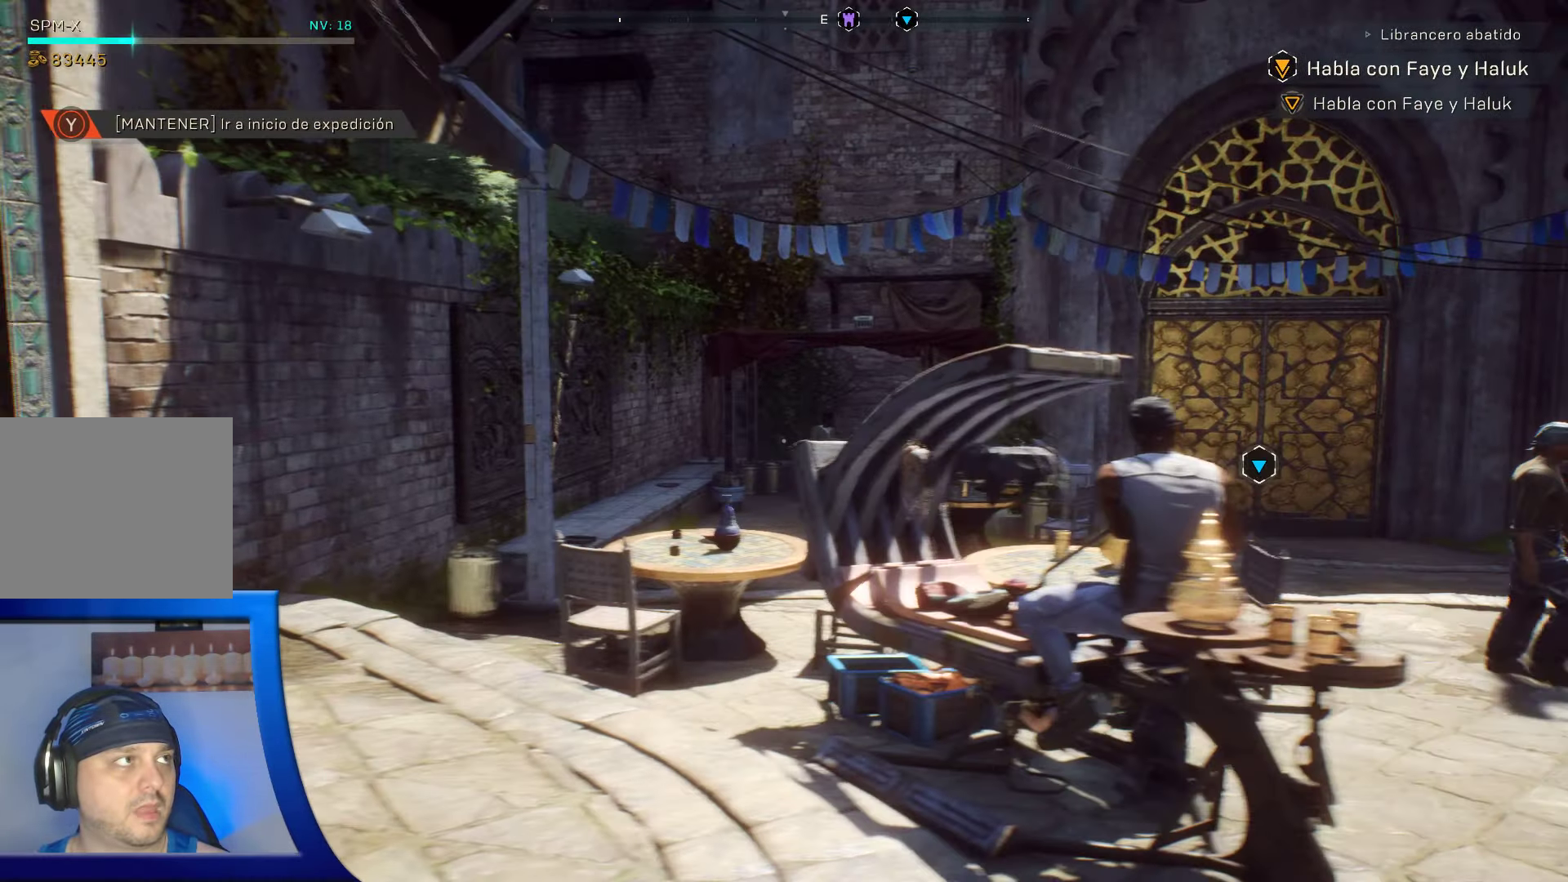
{"dt_ms": 500, "buttons": [], "left_stick": "center", "right_stick": "center", "events": []}
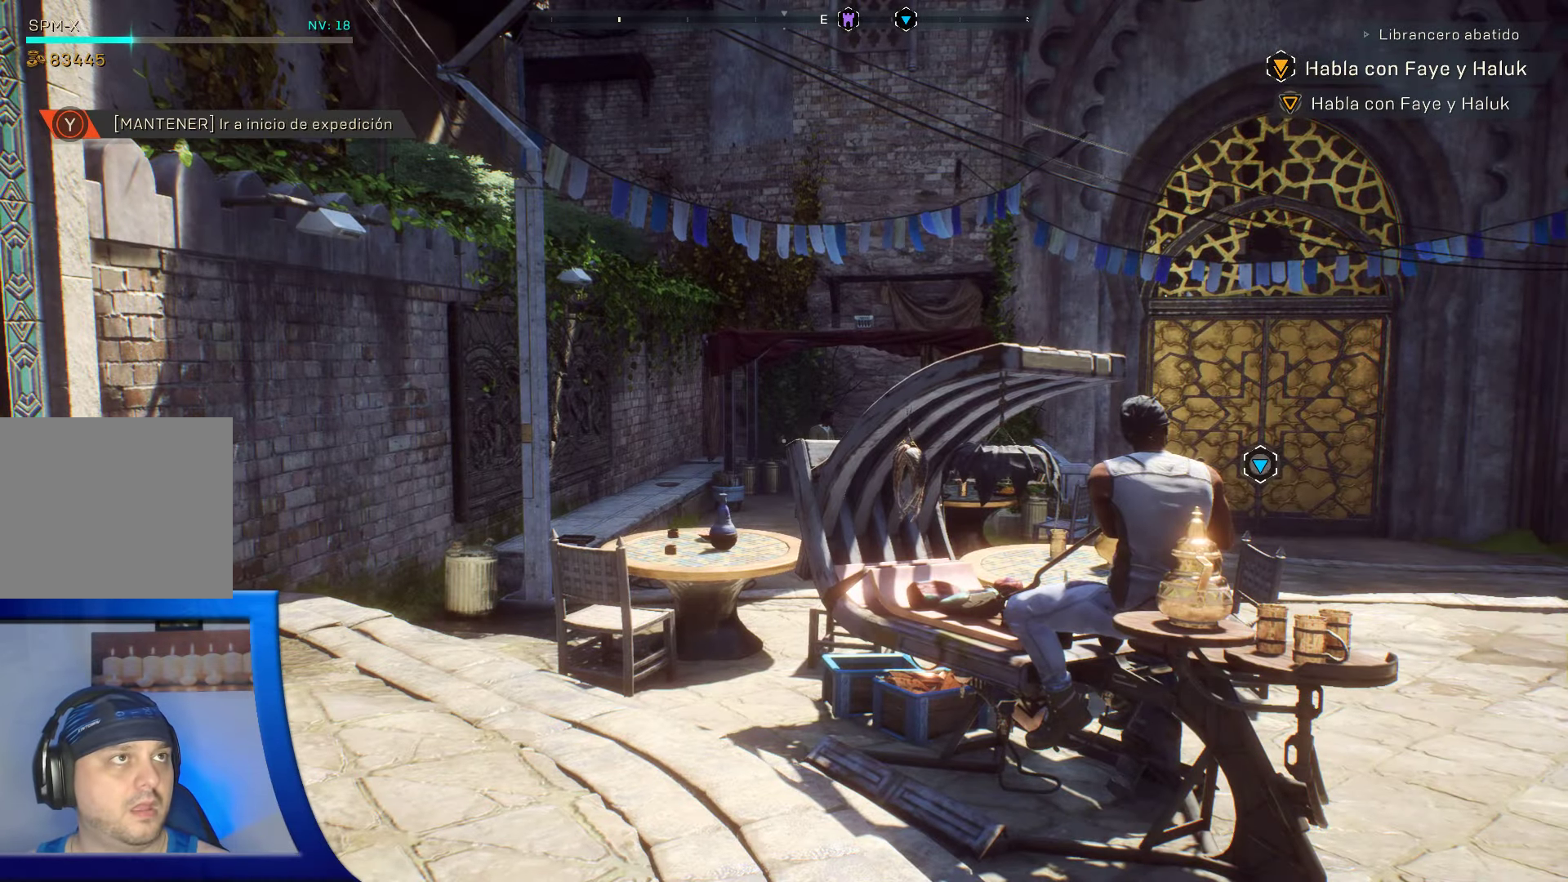
{"dt_ms": 500, "buttons": [], "left_stick": "center", "right_stick": "center", "events": []}
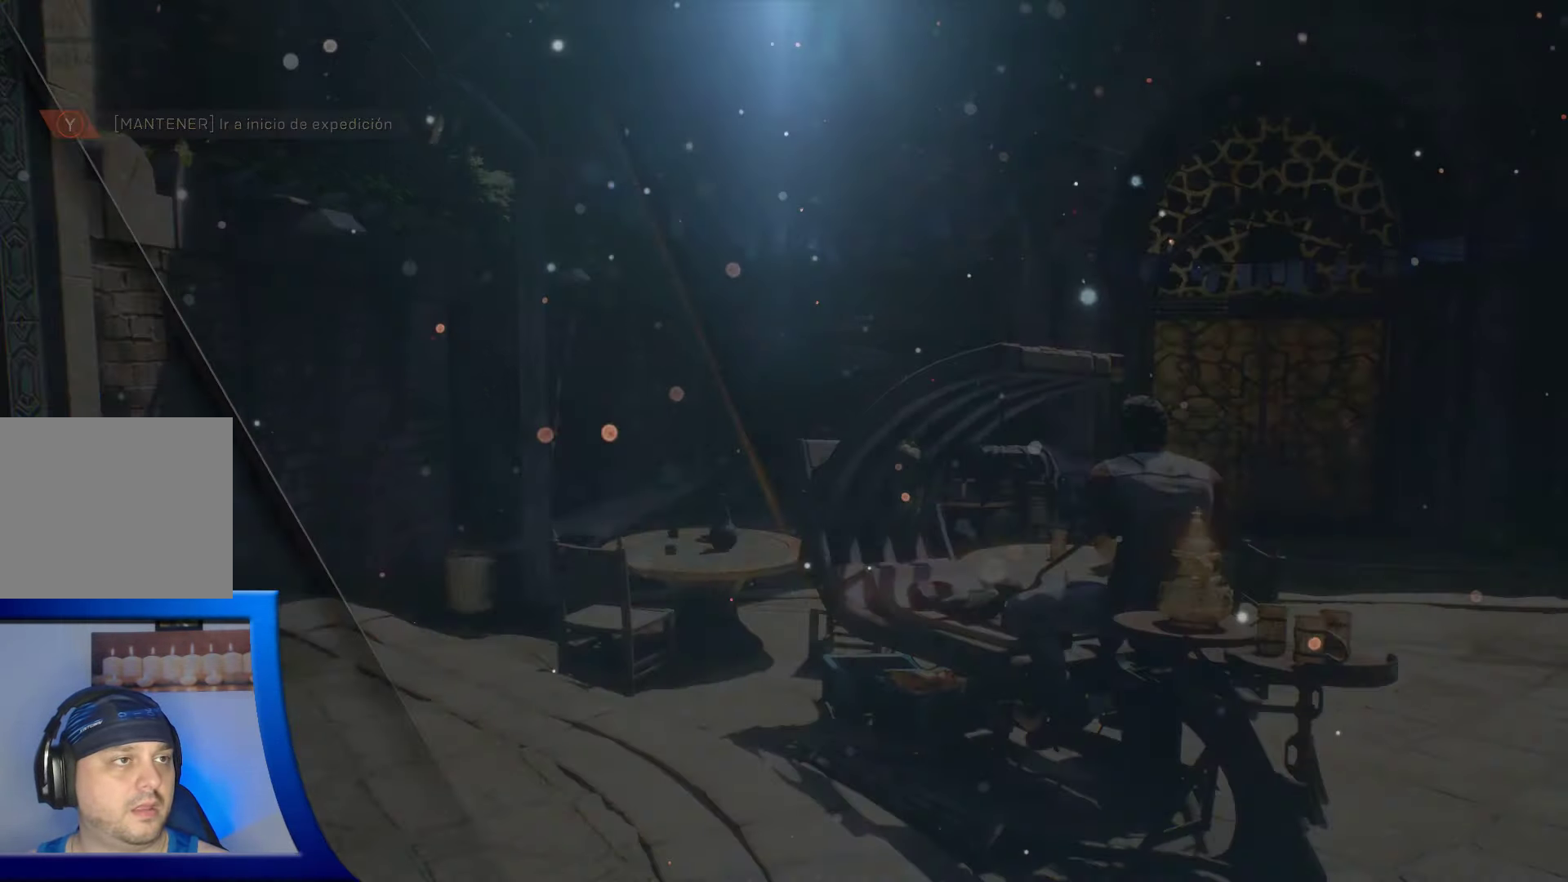
{"dt_ms": 500, "buttons": ["B"], "left_stick": "center", "right_stick": "center", "events": [[483, "B", "down"]]}
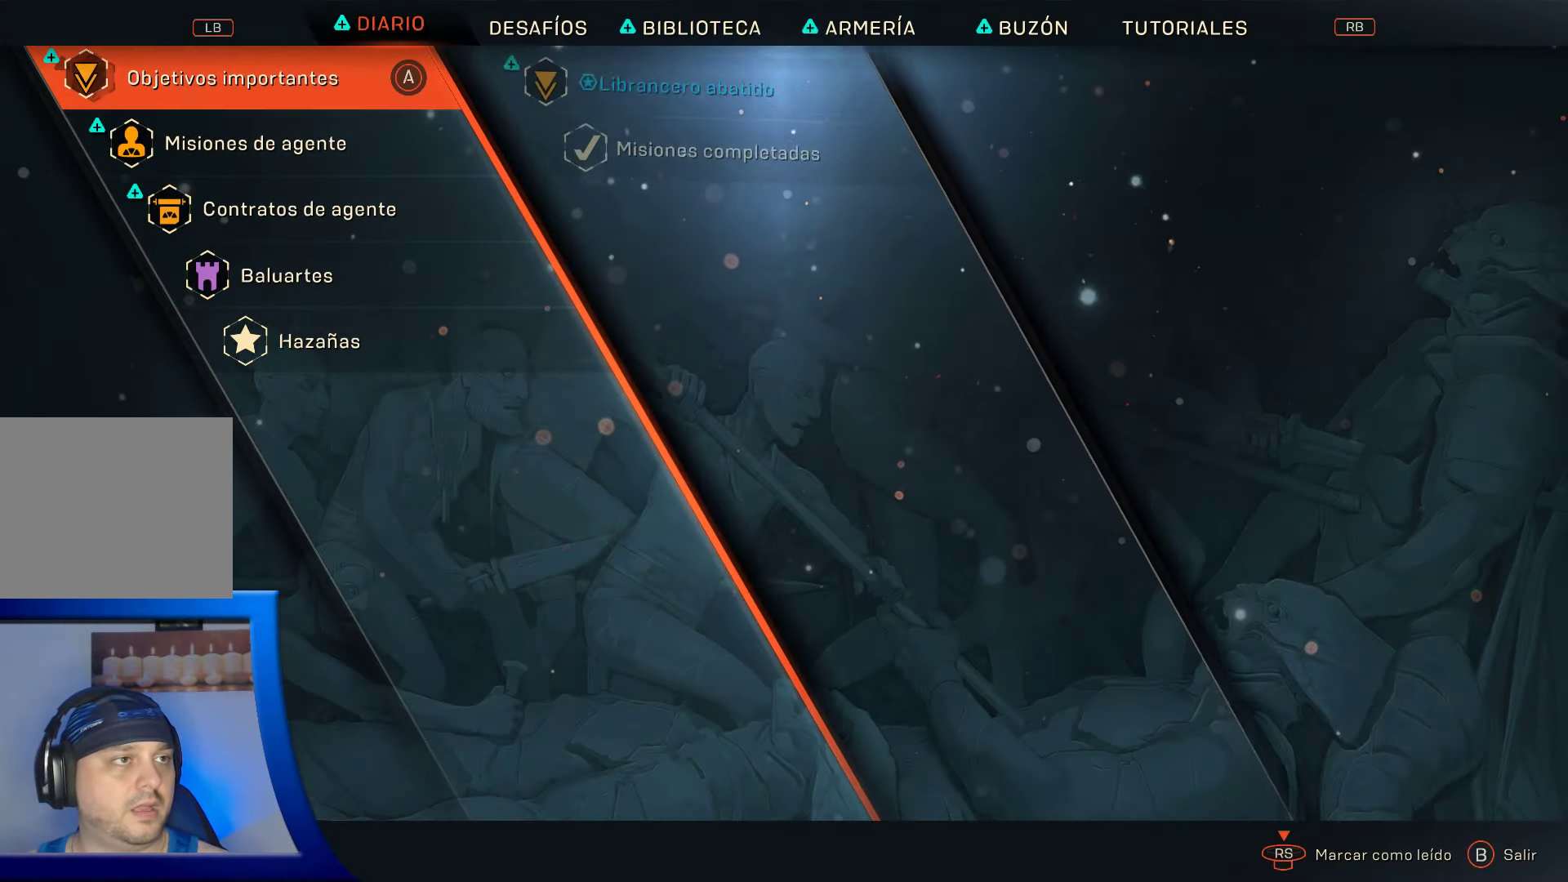
{"dt_ms": 500, "buttons": [], "left_stick": "center", "right_stick": "center", "events": [[117, "B", "up"]]}
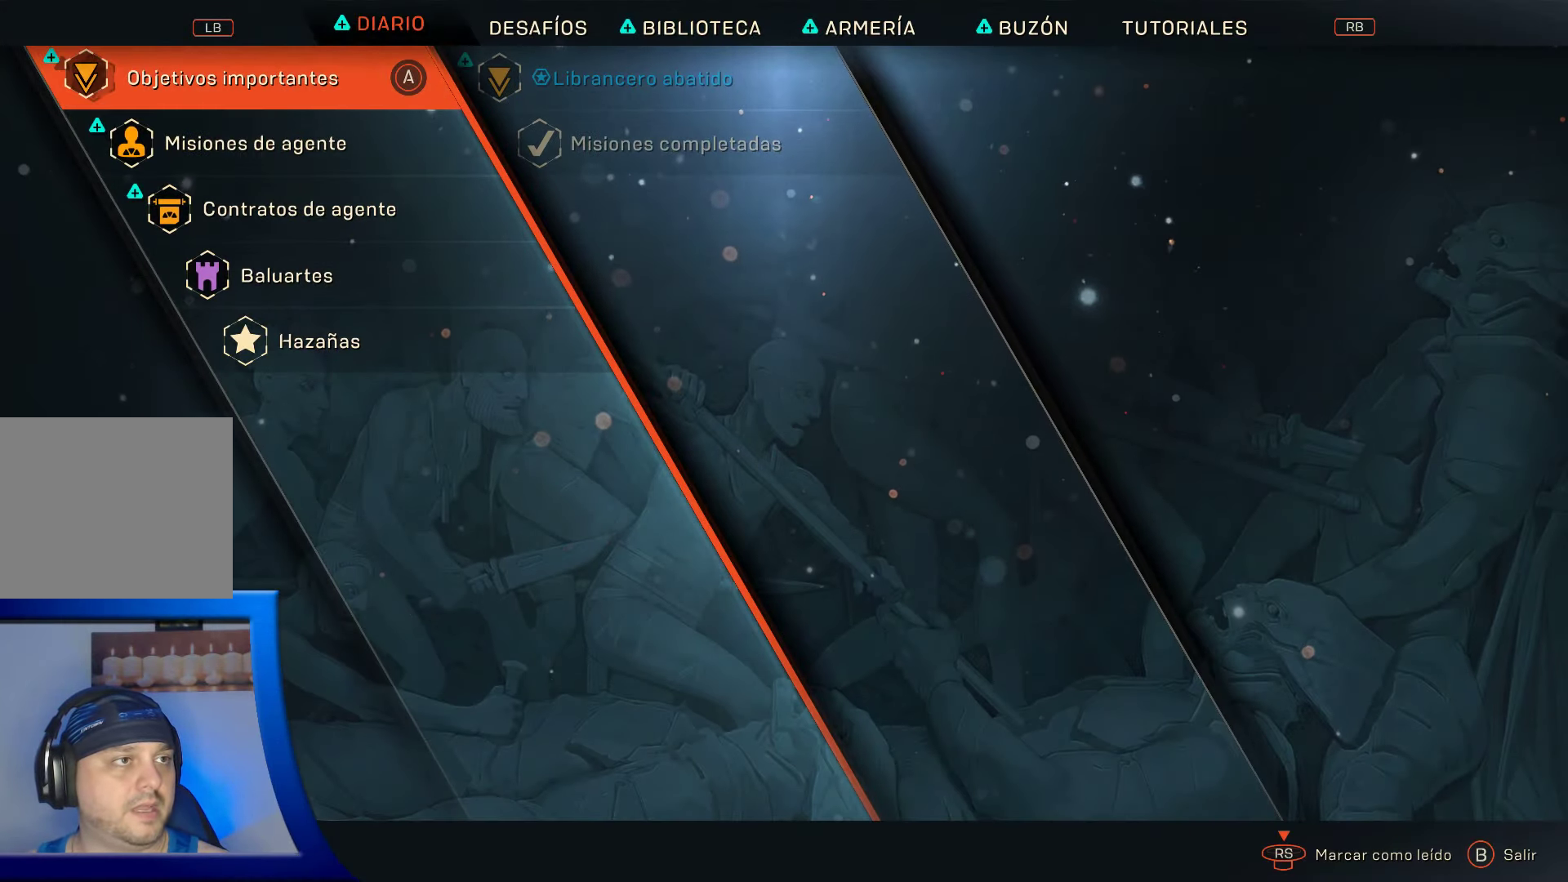
{"dt_ms": 500, "buttons": [], "left_stick": "center", "right_stick": "center", "events": []}
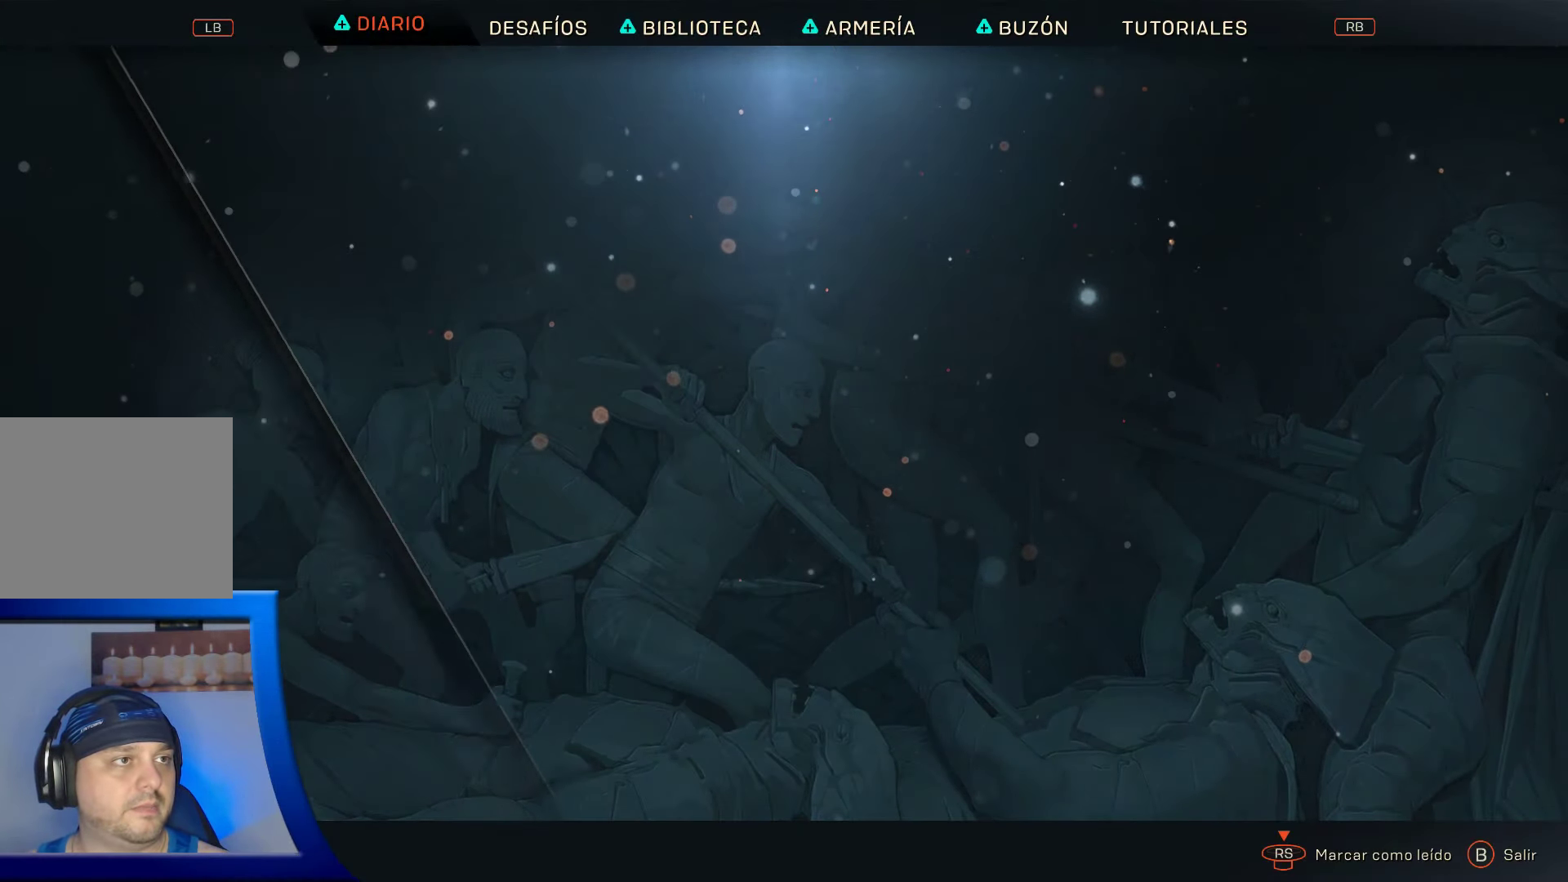
{"dt_ms": 500, "buttons": [], "left_stick": "center", "right_stick": "center", "events": []}
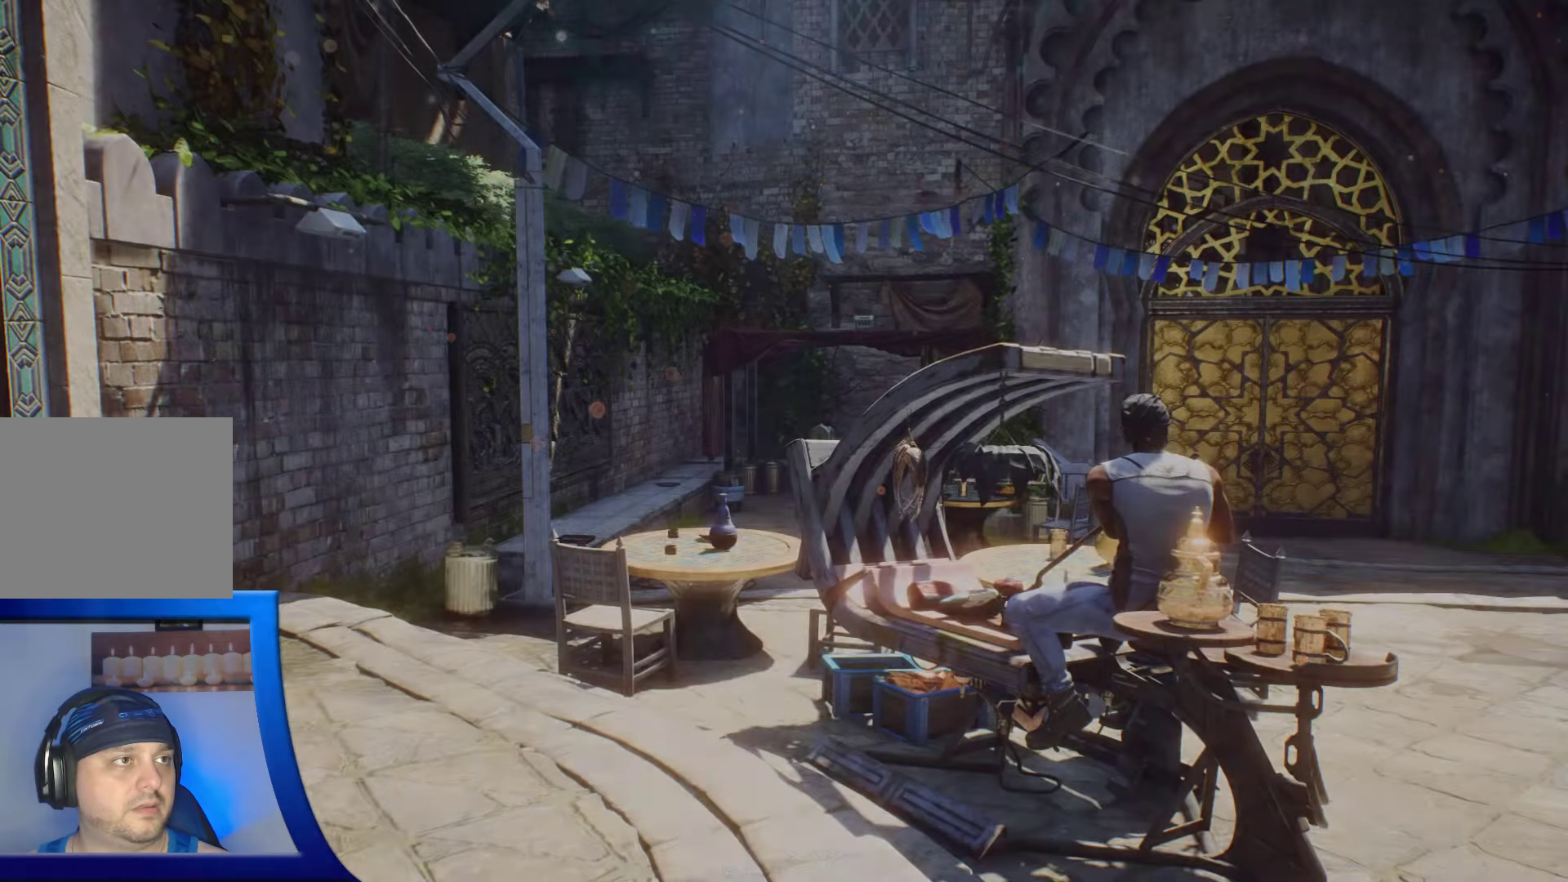
{"dt_ms": 1000, "buttons": [], "left_stick": "center", "right_stick": "center"}
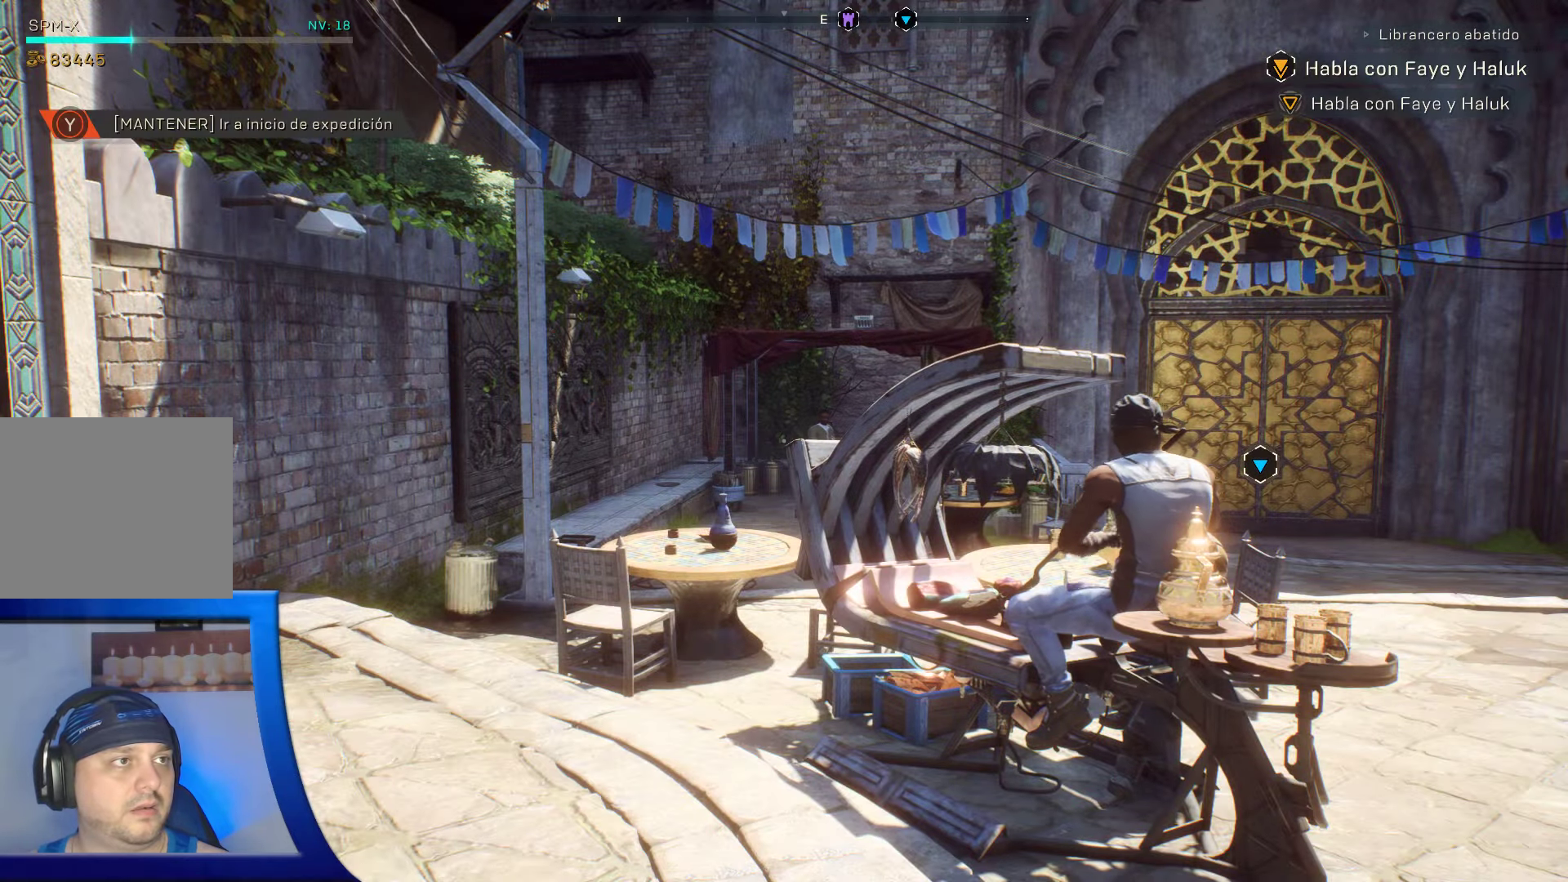
{"dt_ms": 1000, "buttons": [], "left_stick": "center", "right_stick": "center"}
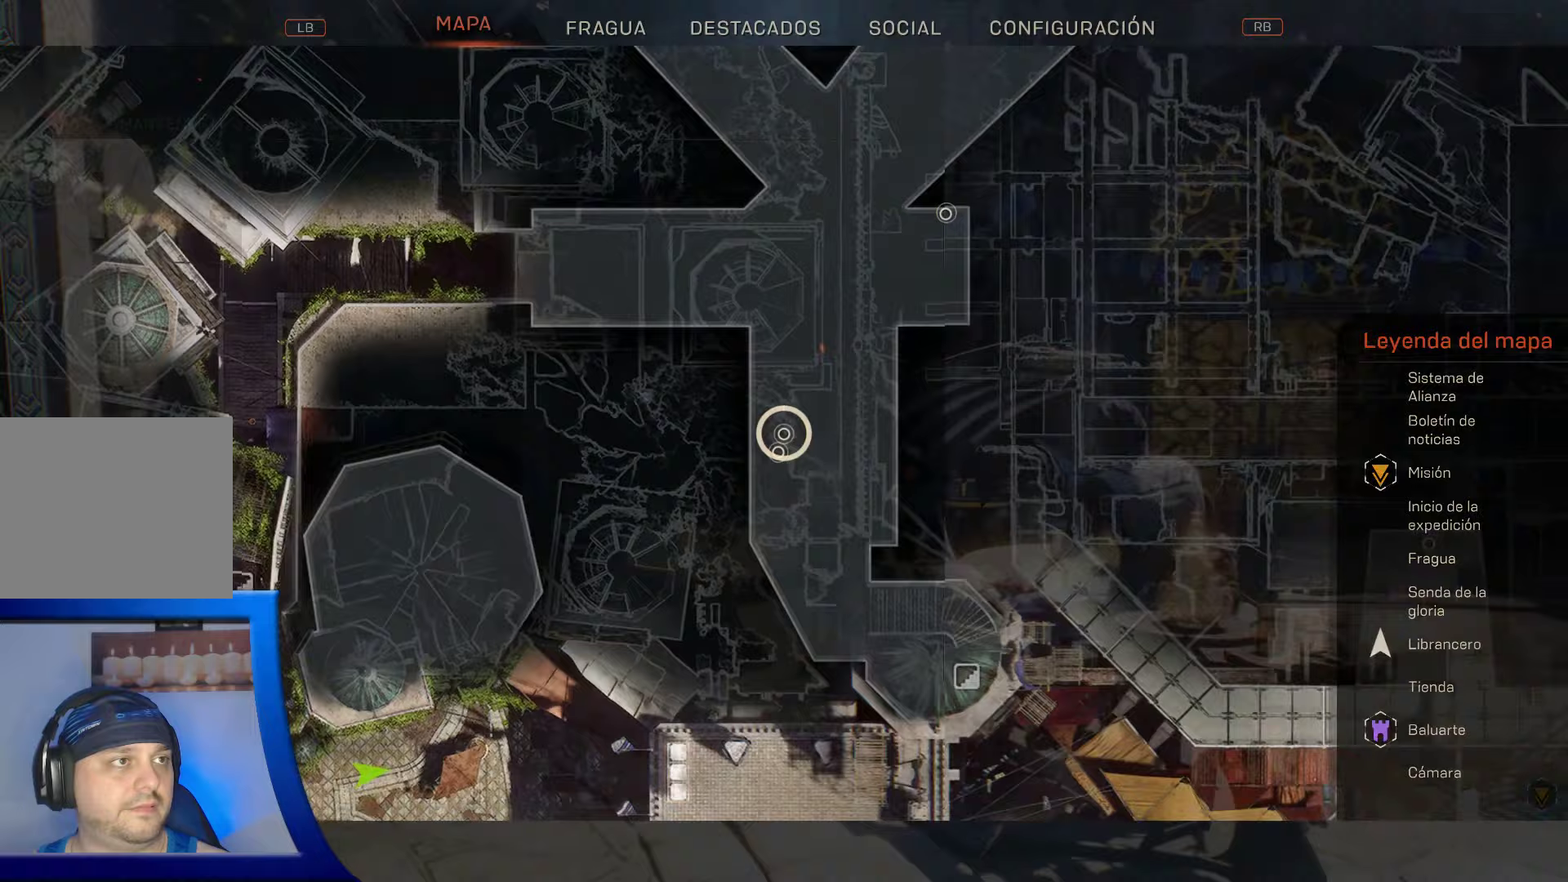
{"dt_ms": 500, "buttons": ["L2"], "left_stick": "center", "right_stick": "center", "events": [[500, "L2", "down"]]}
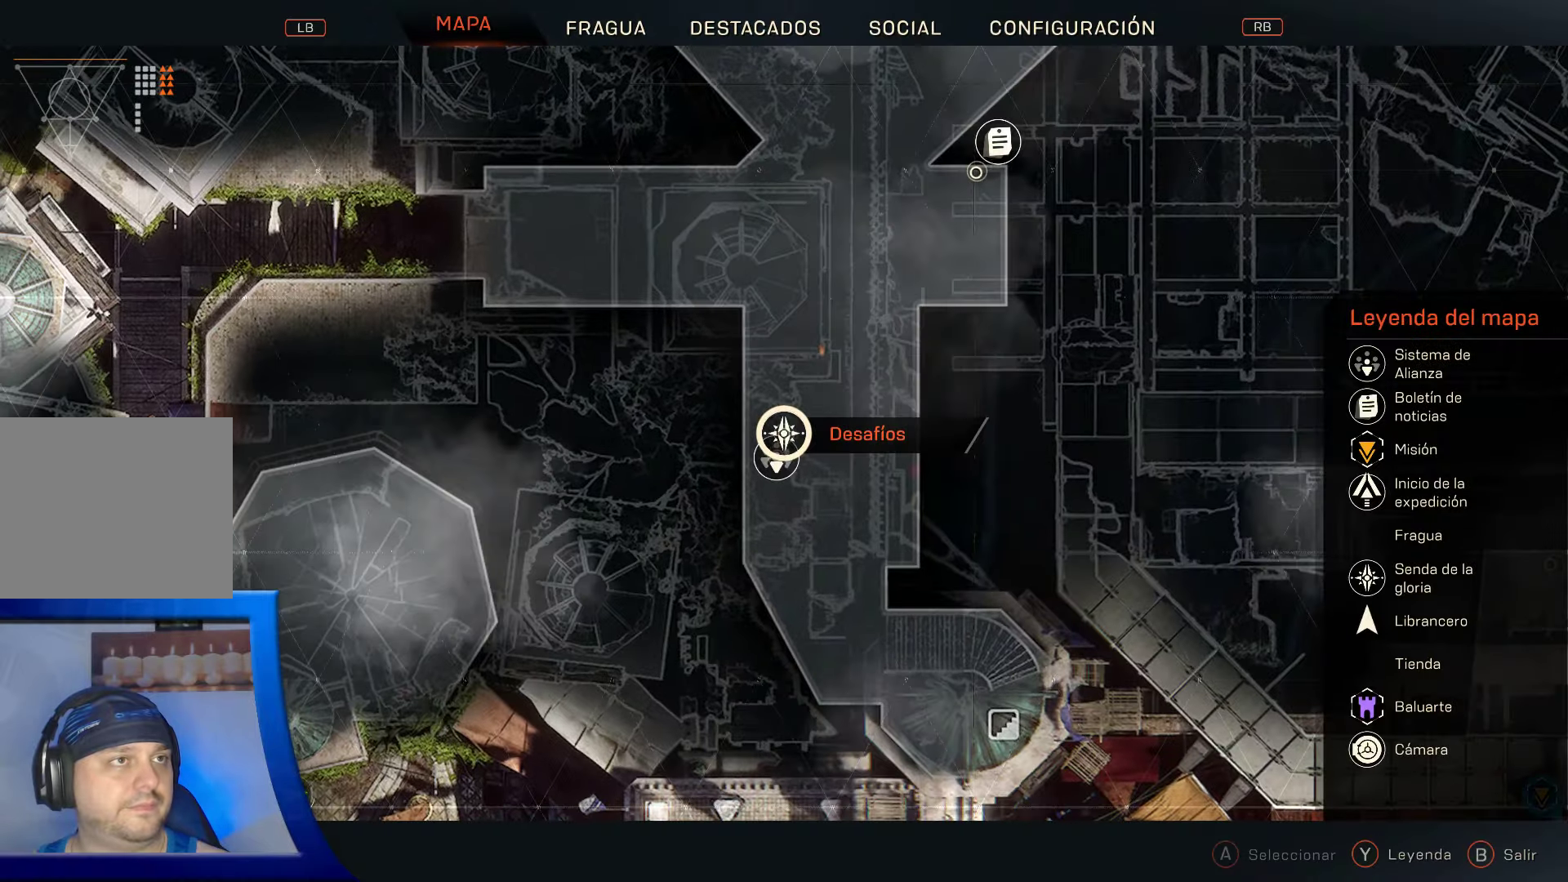
{"dt_ms": 500, "buttons": ["L2"], "left_stick": "center", "right_stick": "center", "events": []}
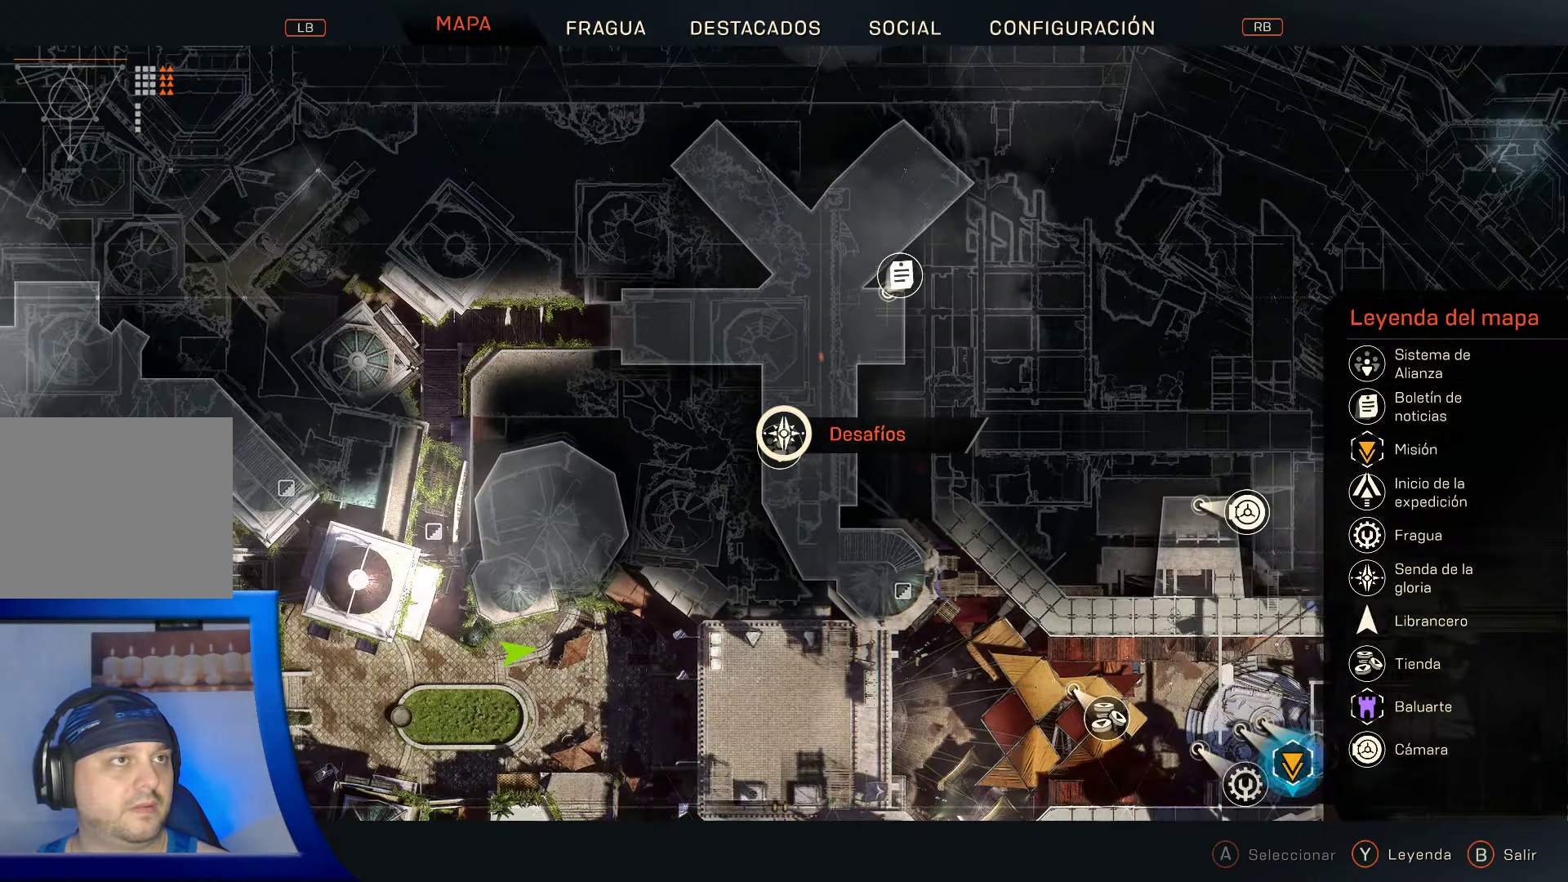
{"dt_ms": 500, "buttons": [], "left_stick": "down", "right_stick": "center", "events": [[184, "left_stick", "down"], [250, "L2", "up"]]}
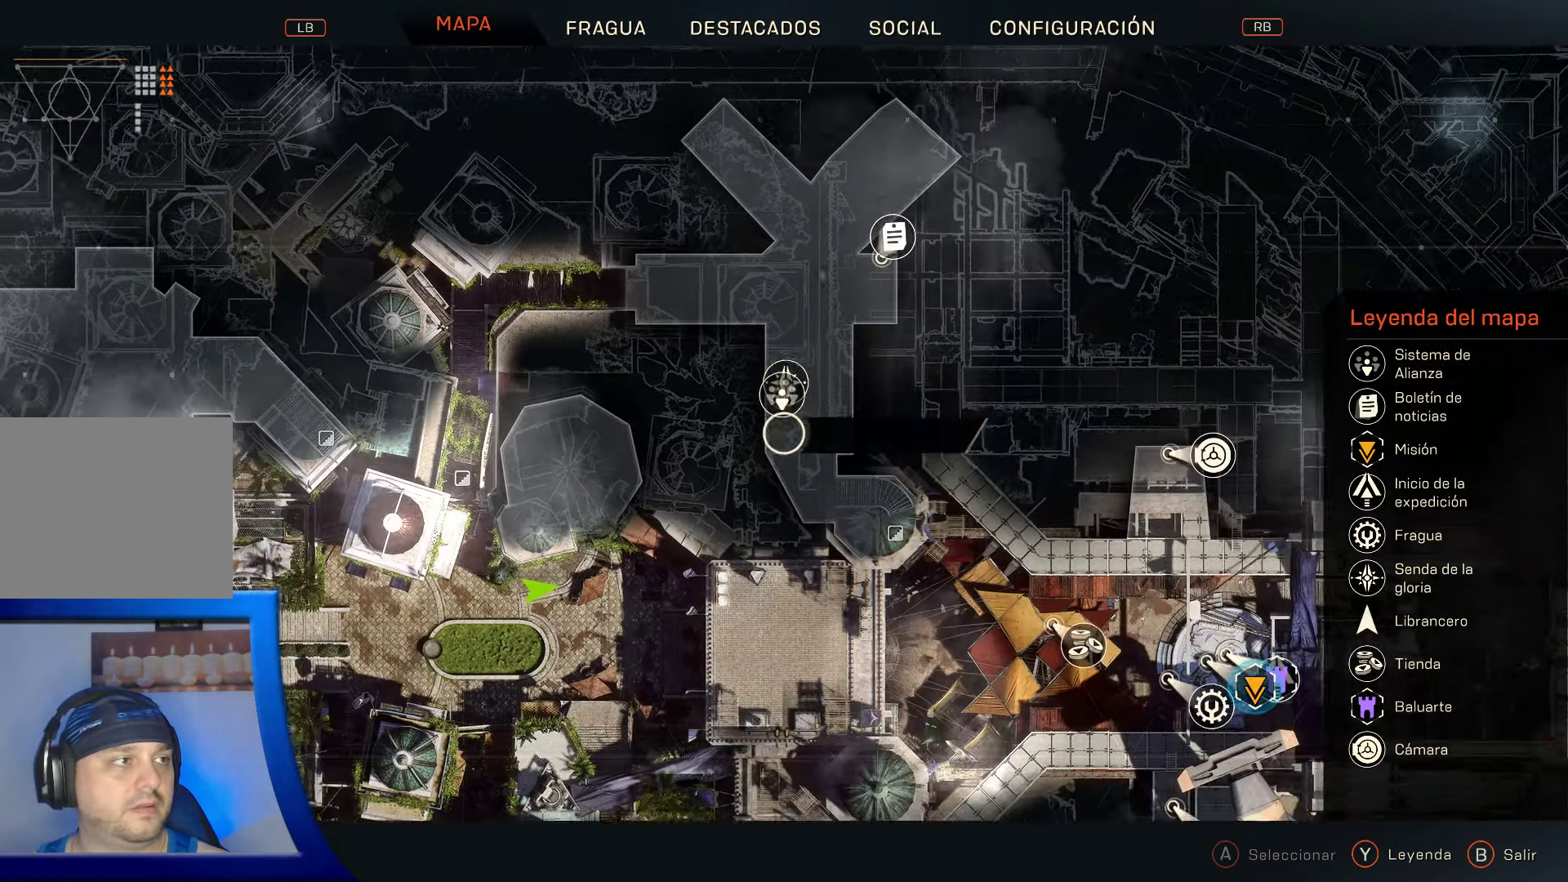
{"dt_ms": 1000, "buttons": ["L1"], "left_stick": "right", "right_stick": "center"}
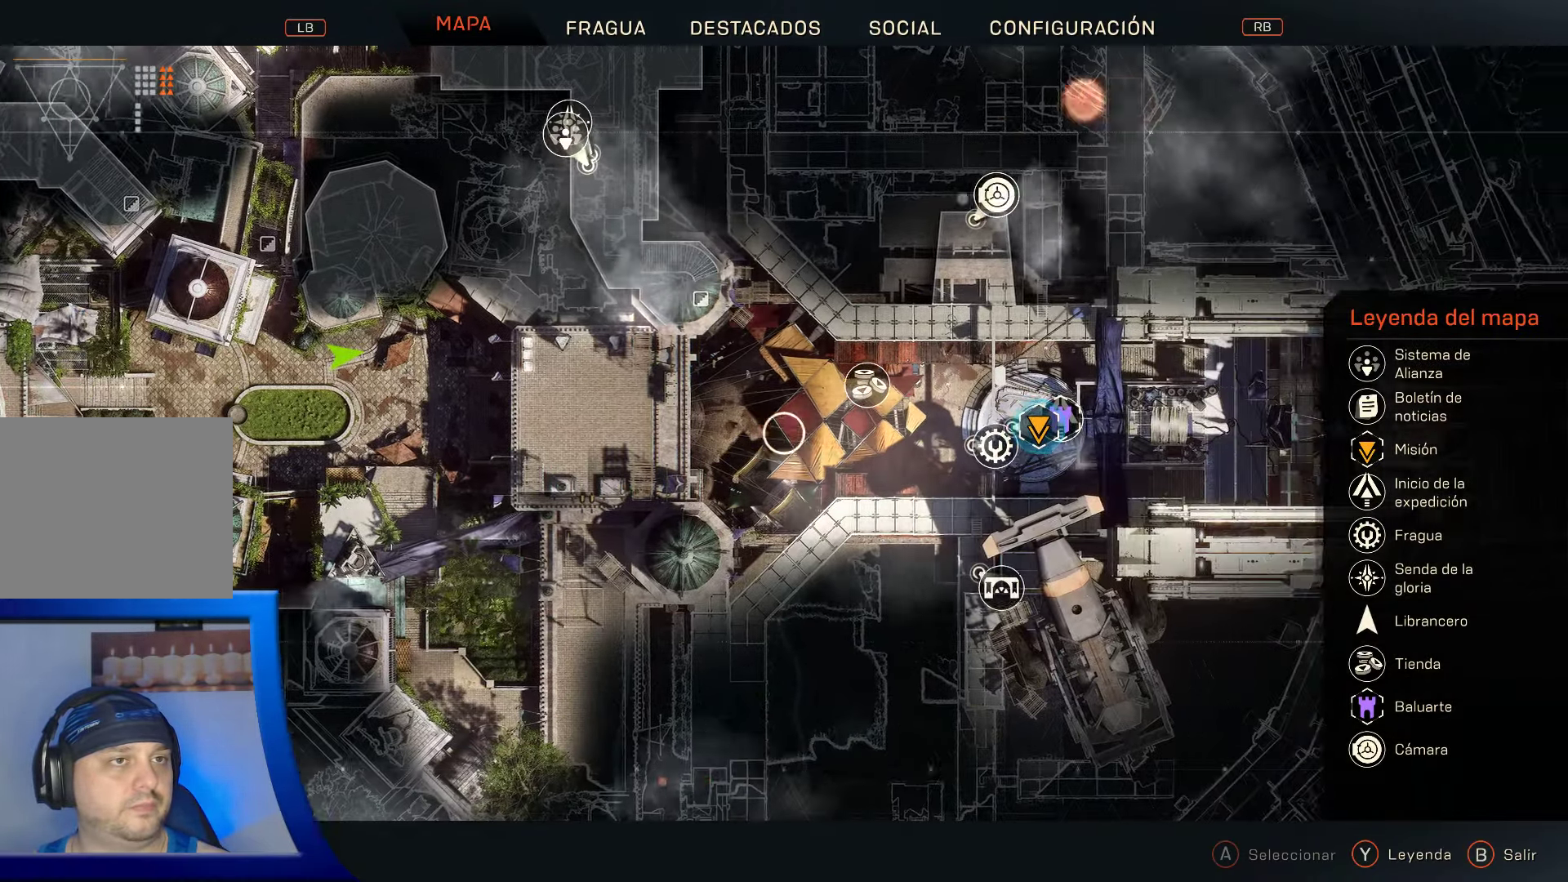
{"dt_ms": 500, "buttons": [], "left_stick": "center", "right_stick": "center", "events": [[67, "L1", "up"], [284, "left_stick", "center"]]}
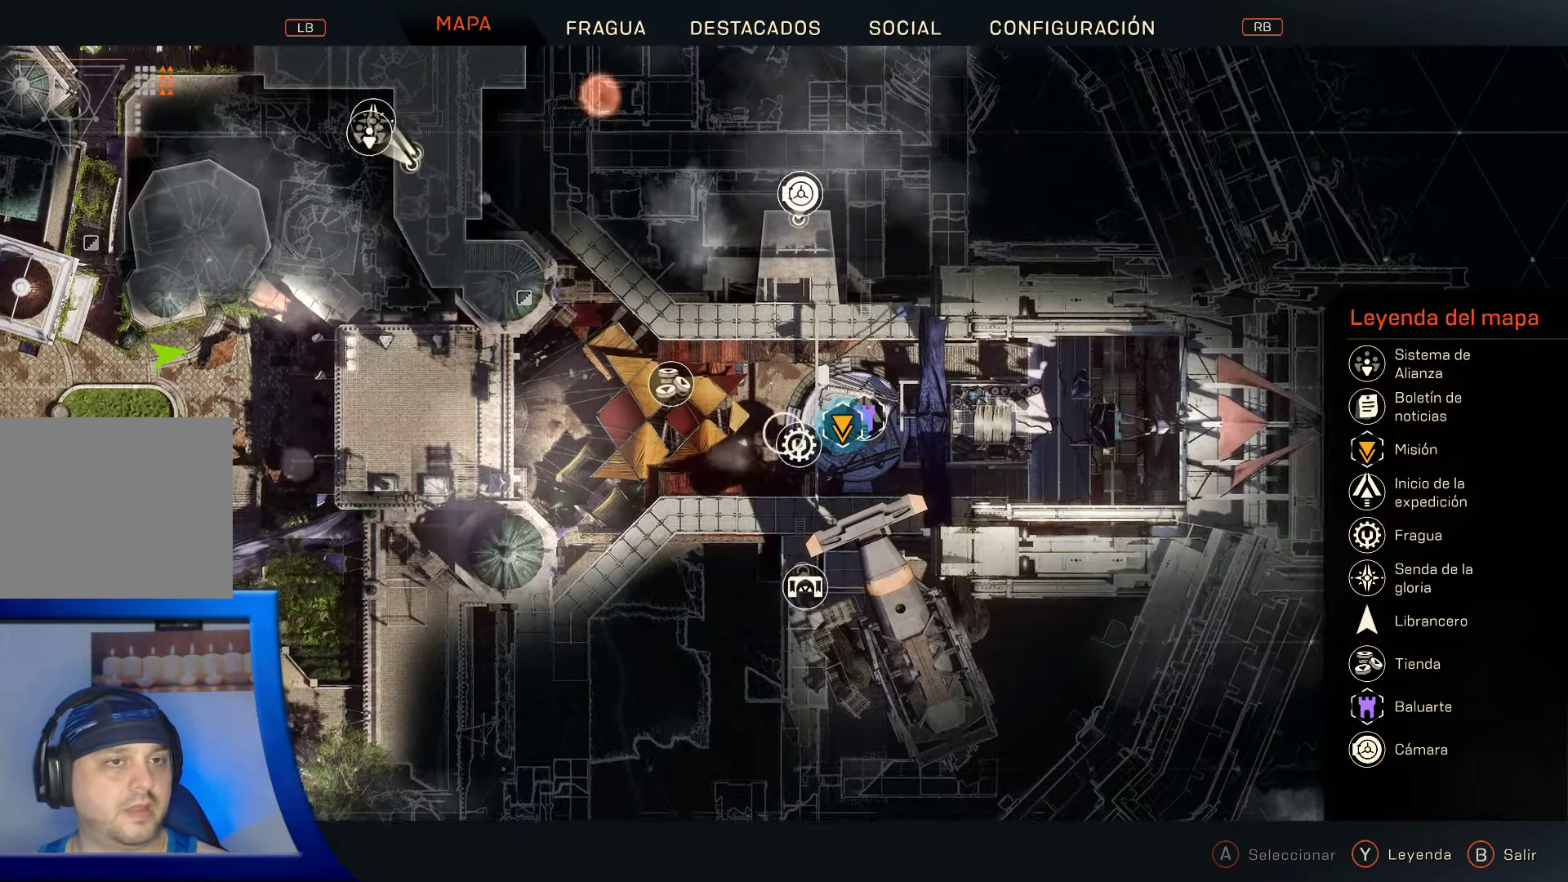
{"dt_ms": 500, "buttons": [], "left_stick": "center", "right_stick": "center", "events": []}
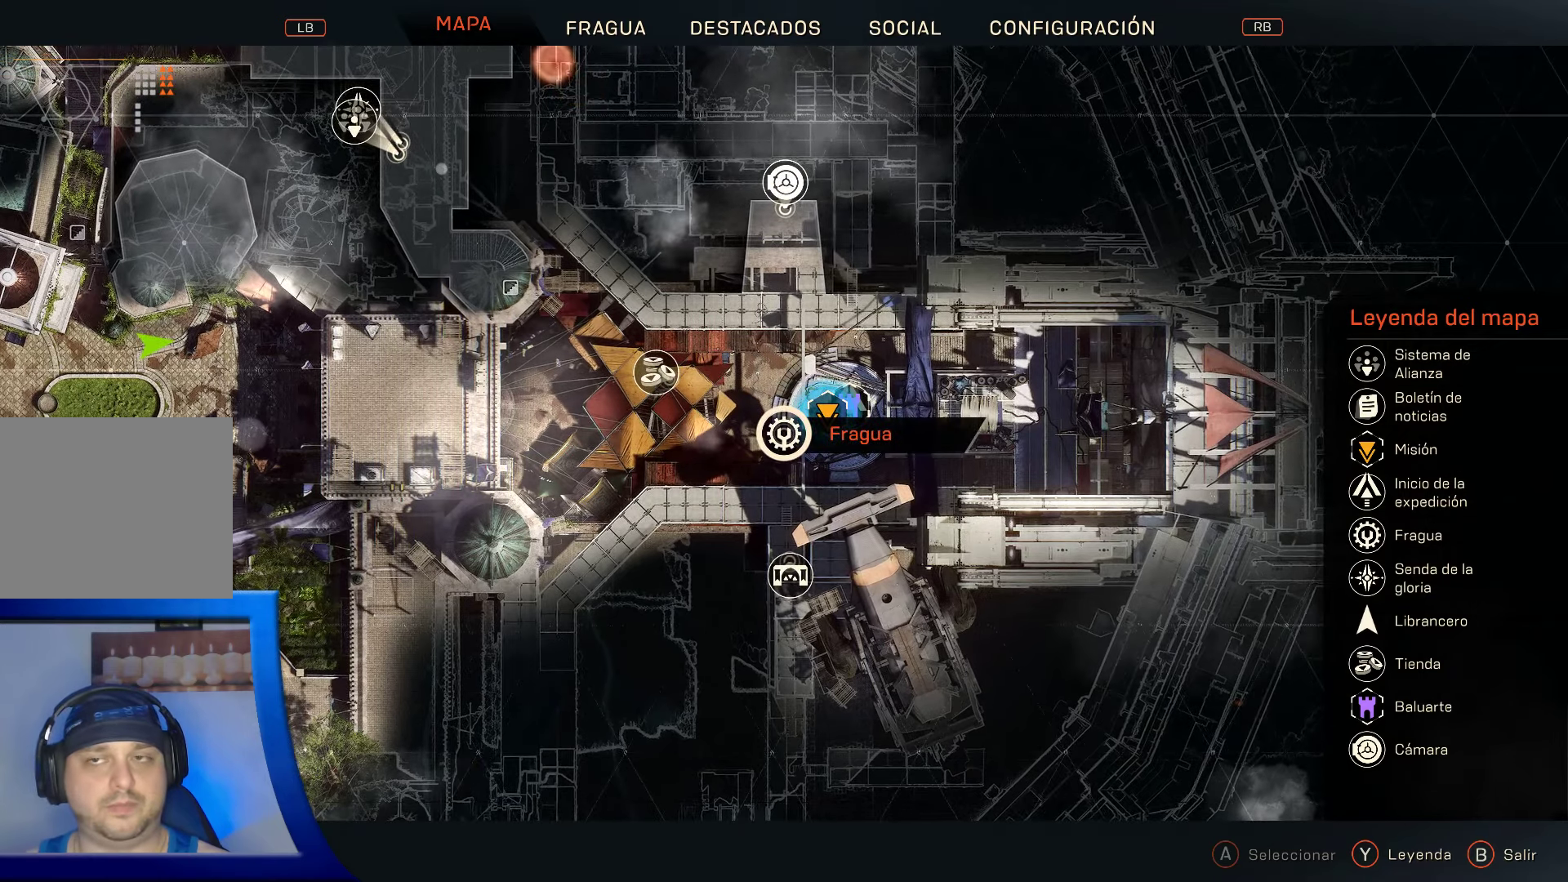
{"dt_ms": 500, "buttons": [], "left_stick": "center", "right_stick": "center", "events": []}
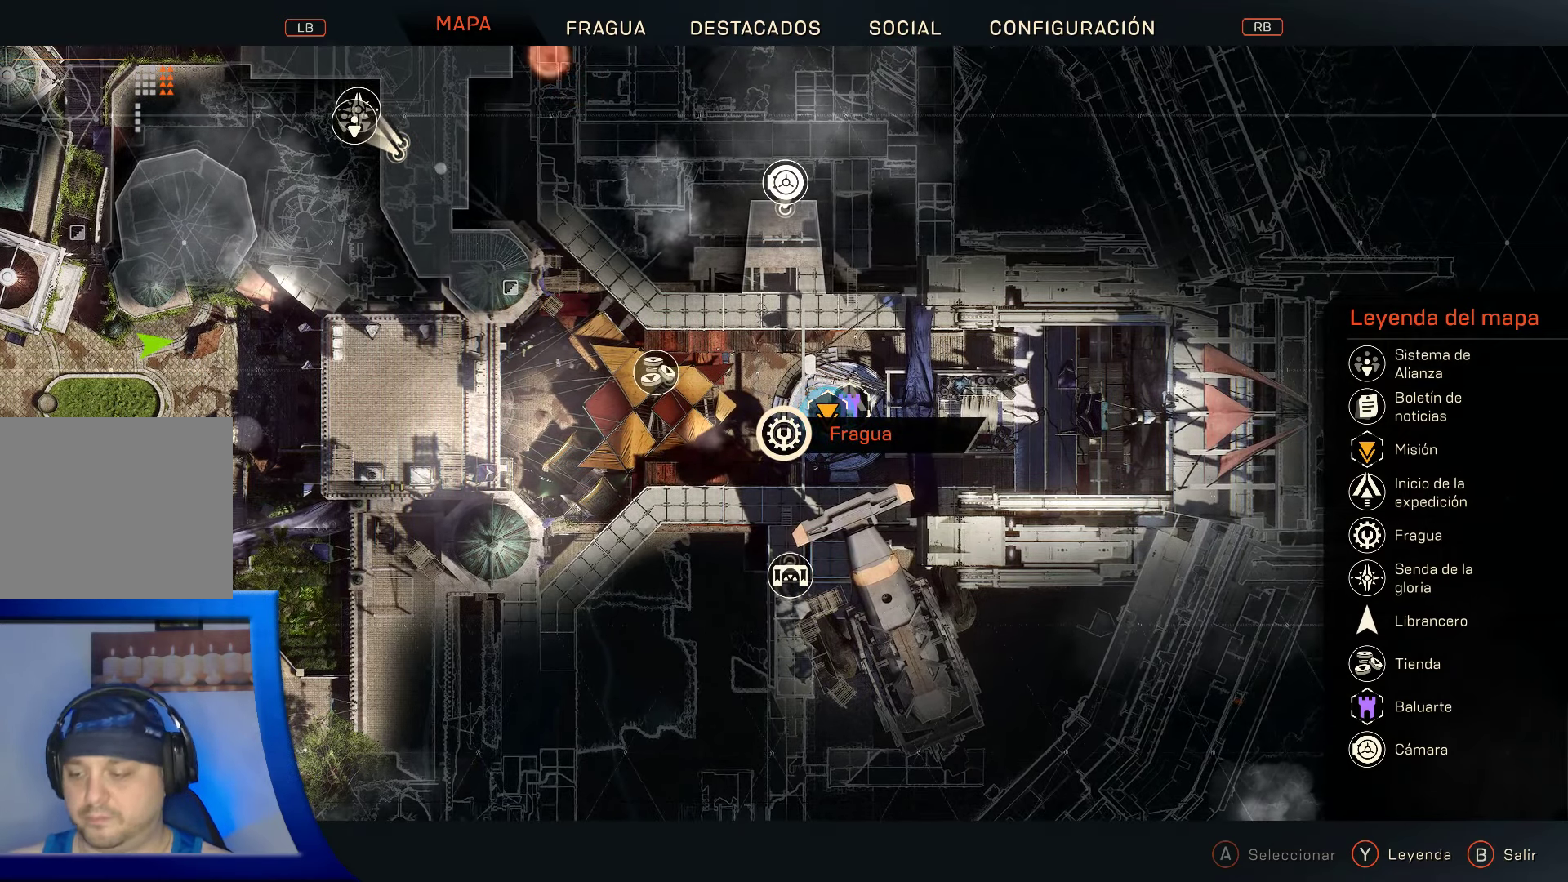
{"dt_ms": 500, "buttons": [], "left_stick": "center", "right_stick": "center", "events": []}
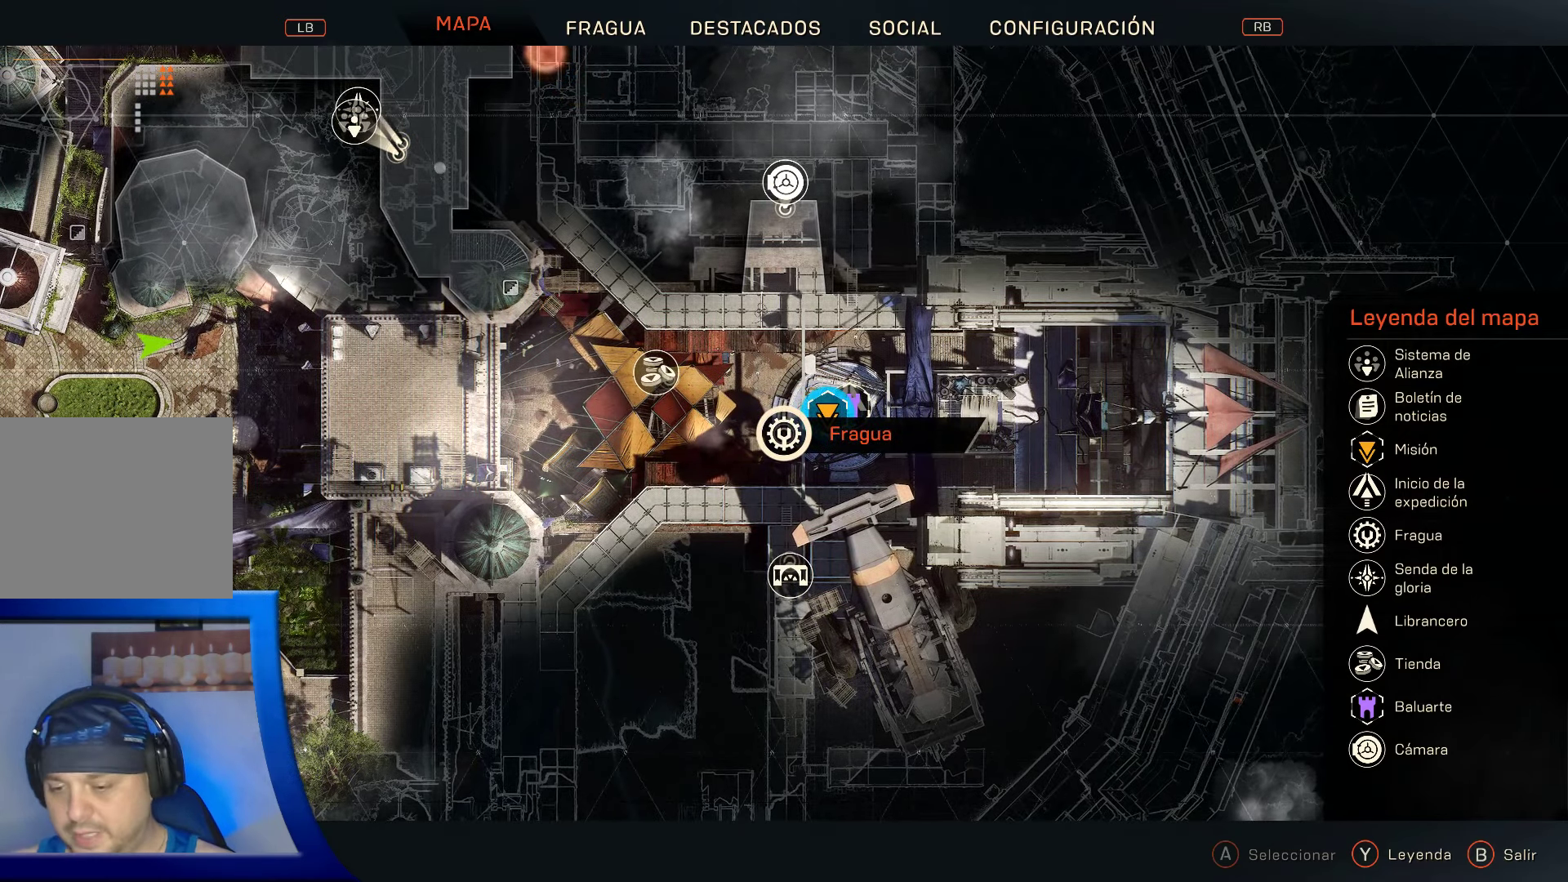
{"dt_ms": 500, "buttons": [], "left_stick": "center", "right_stick": "center", "events": []}
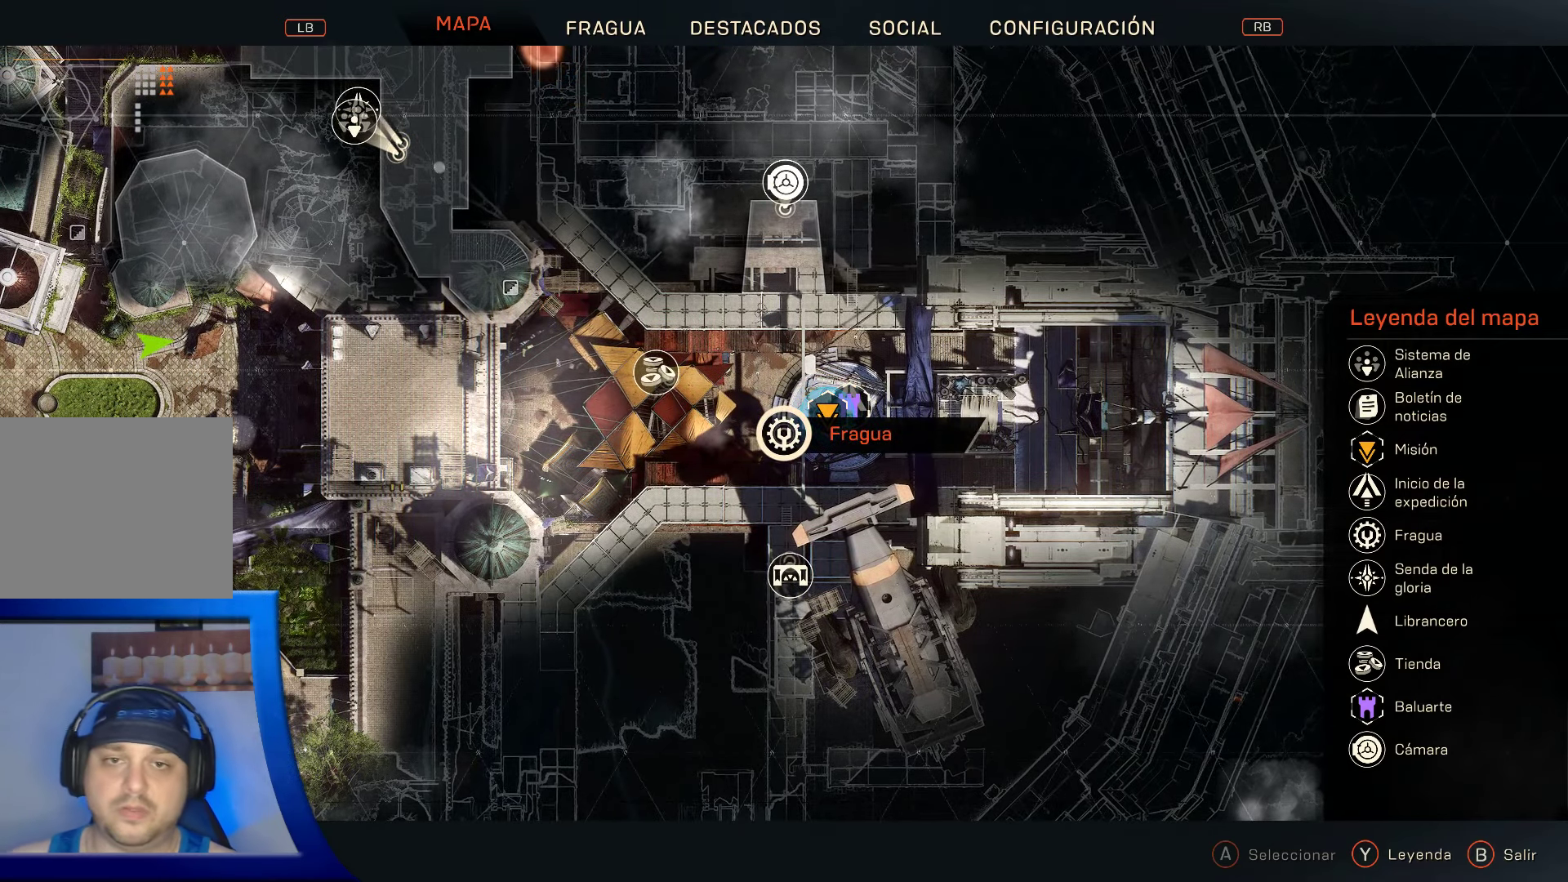
{"dt_ms": 500, "buttons": [], "left_stick": "center", "right_stick": "center", "events": []}
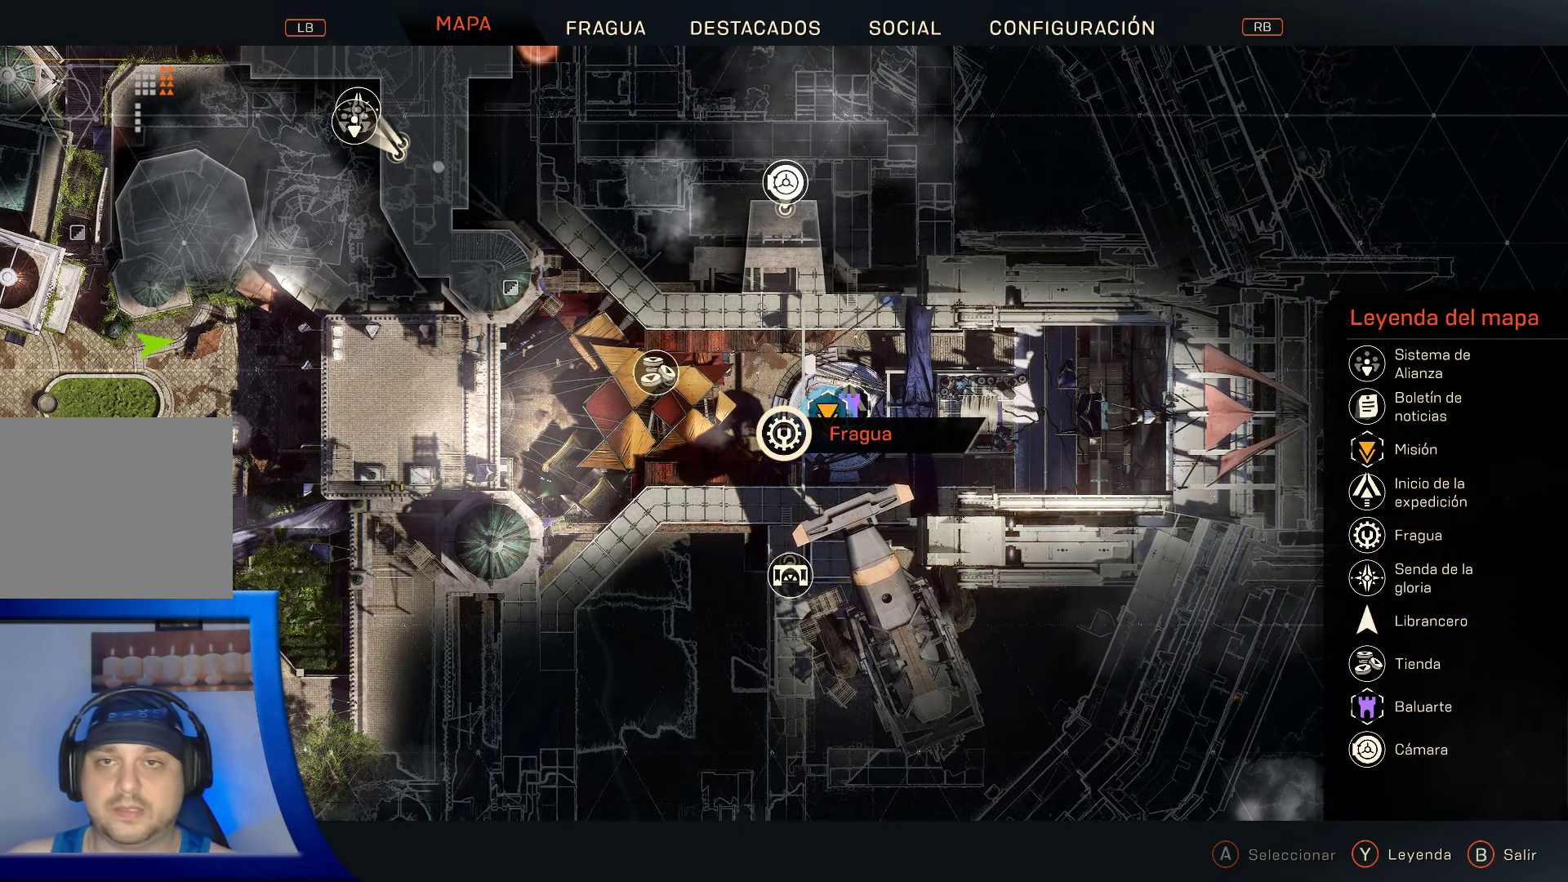
{"dt_ms": 500, "buttons": [], "left_stick": "center", "right_stick": "center", "events": []}
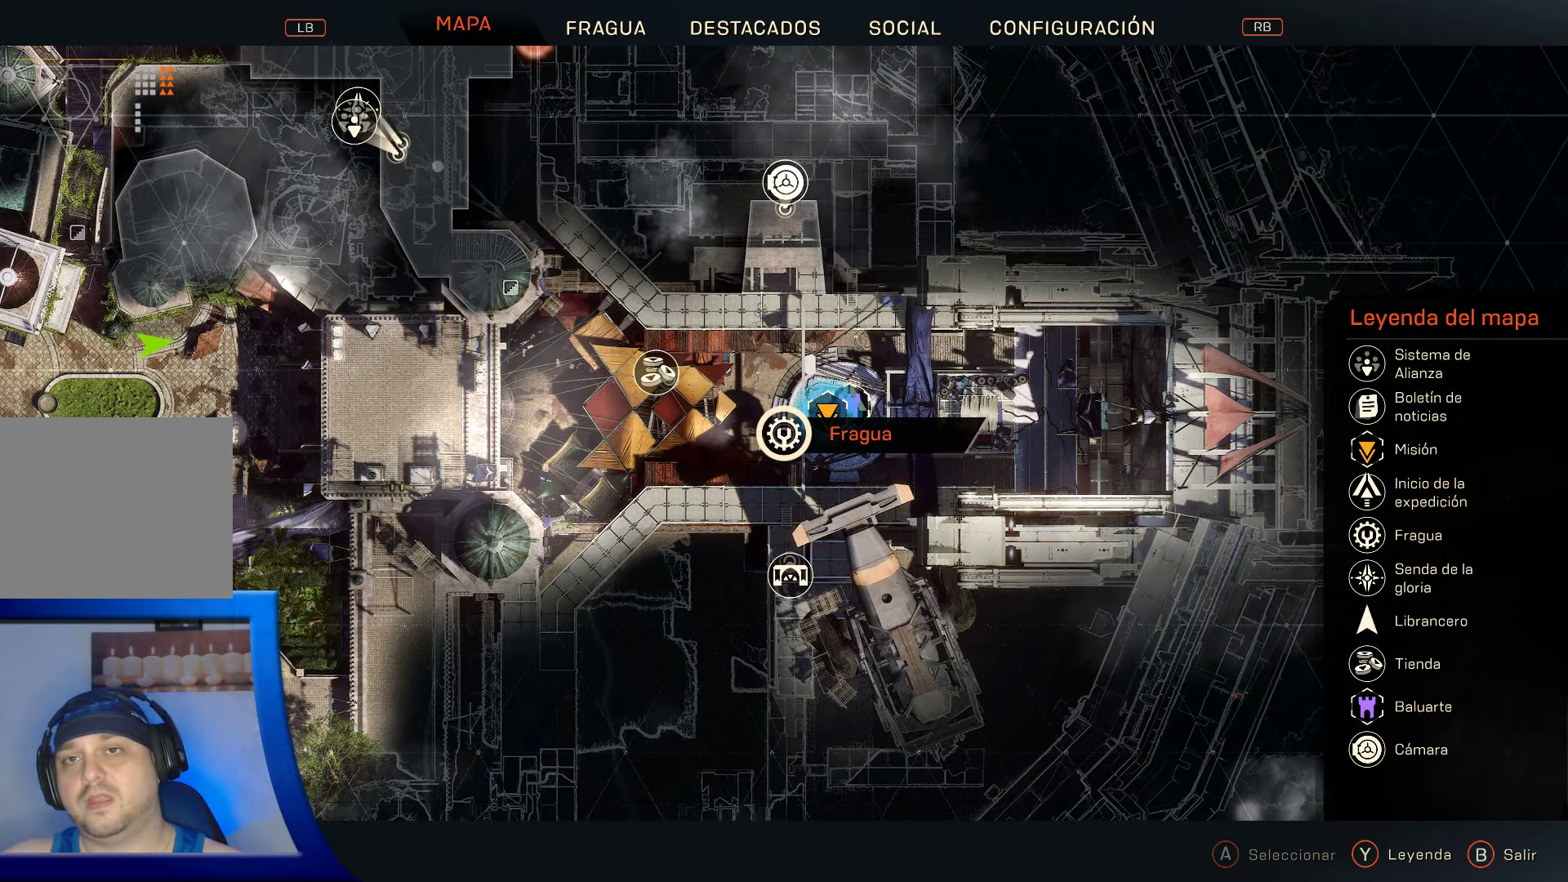
{"dt_ms": 500, "buttons": [], "left_stick": "center", "right_stick": "center", "events": []}
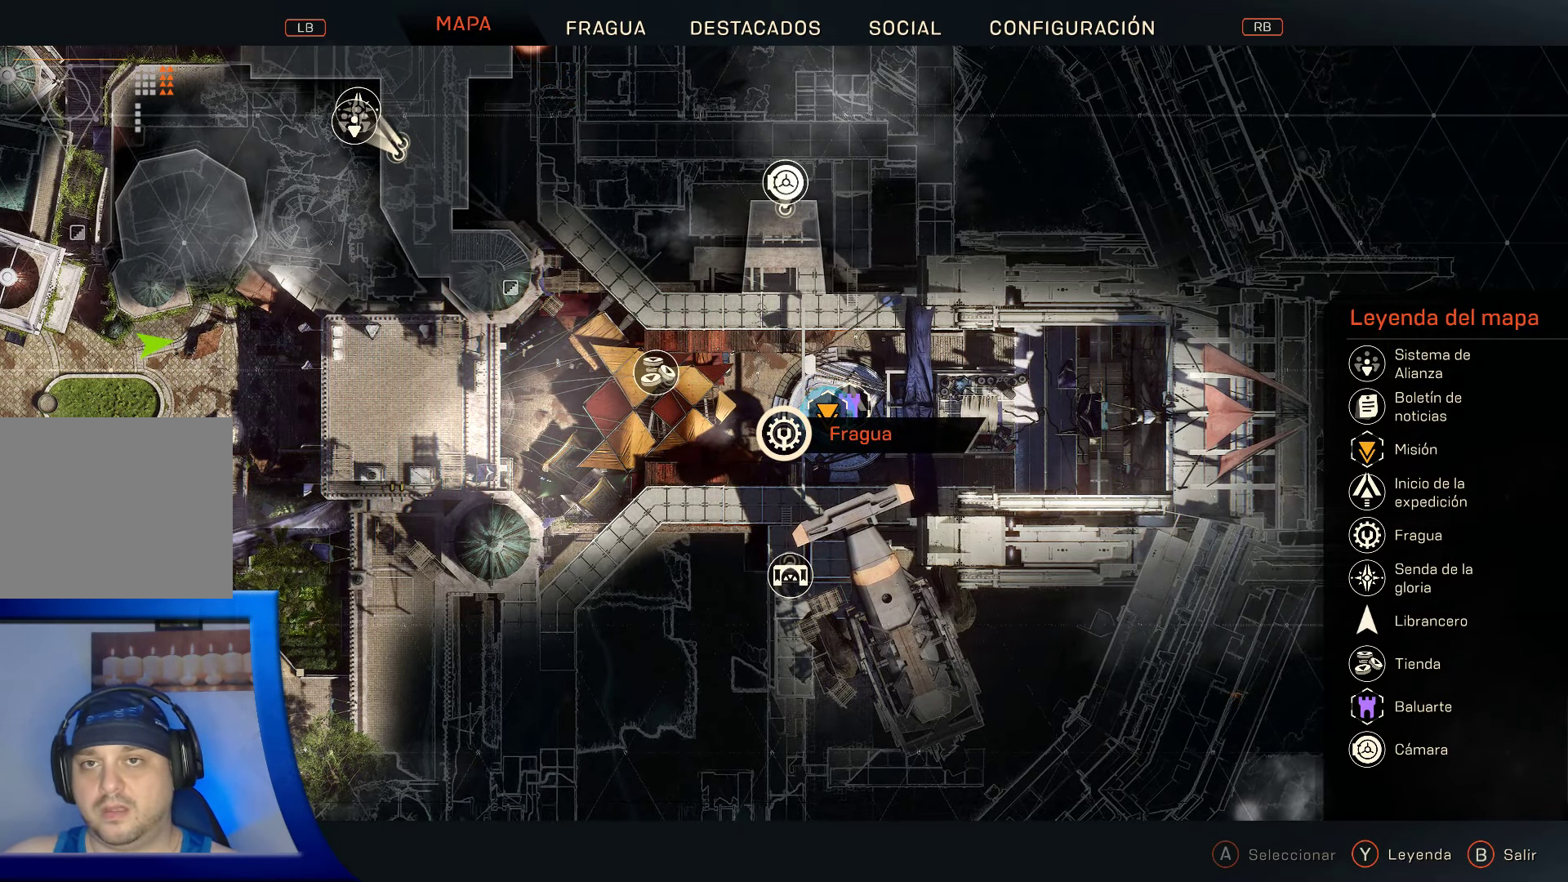
{"dt_ms": 500, "buttons": [], "left_stick": "center", "right_stick": "center", "events": []}